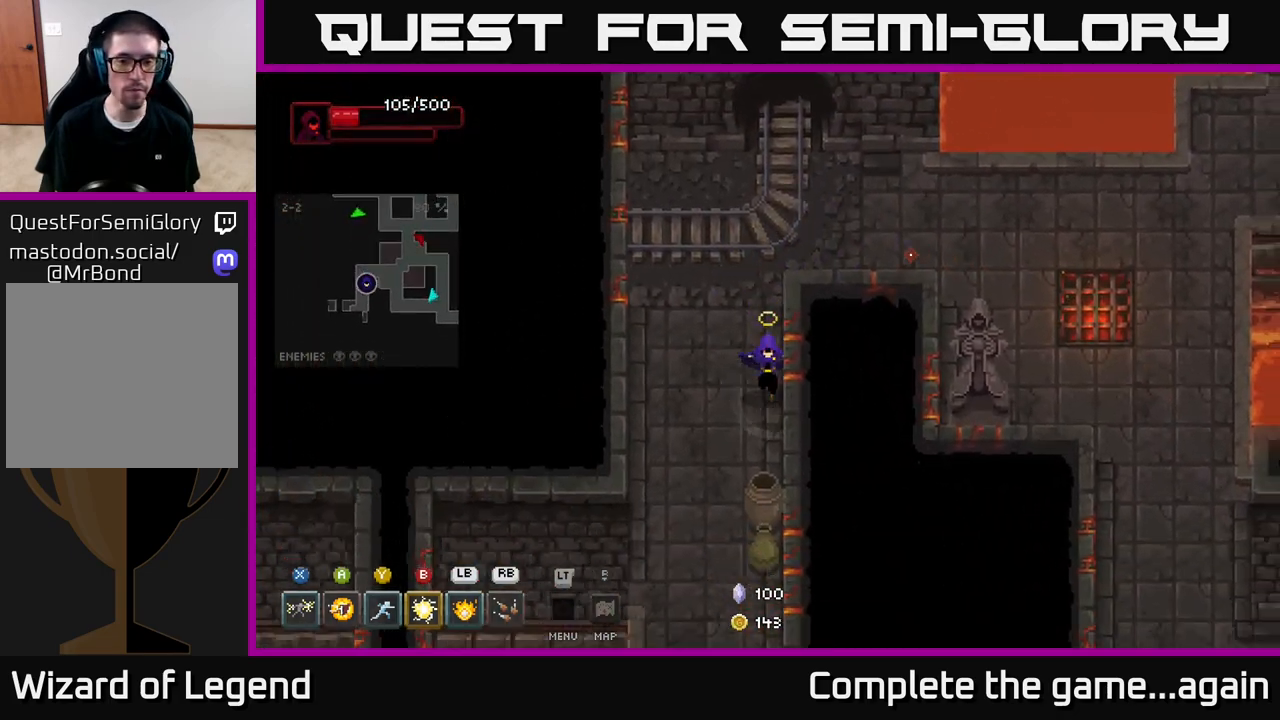
Gameplay with a controller (Xbox layout); each line is a JSON object with the inputs held at the frame after it. "events" lists button and stick changes between this image and that frame as [ms after this image, input, new state], when the widget could be followed in between.
{"buttons": [], "left_stick": "down", "right_stick": "center", "events": []}
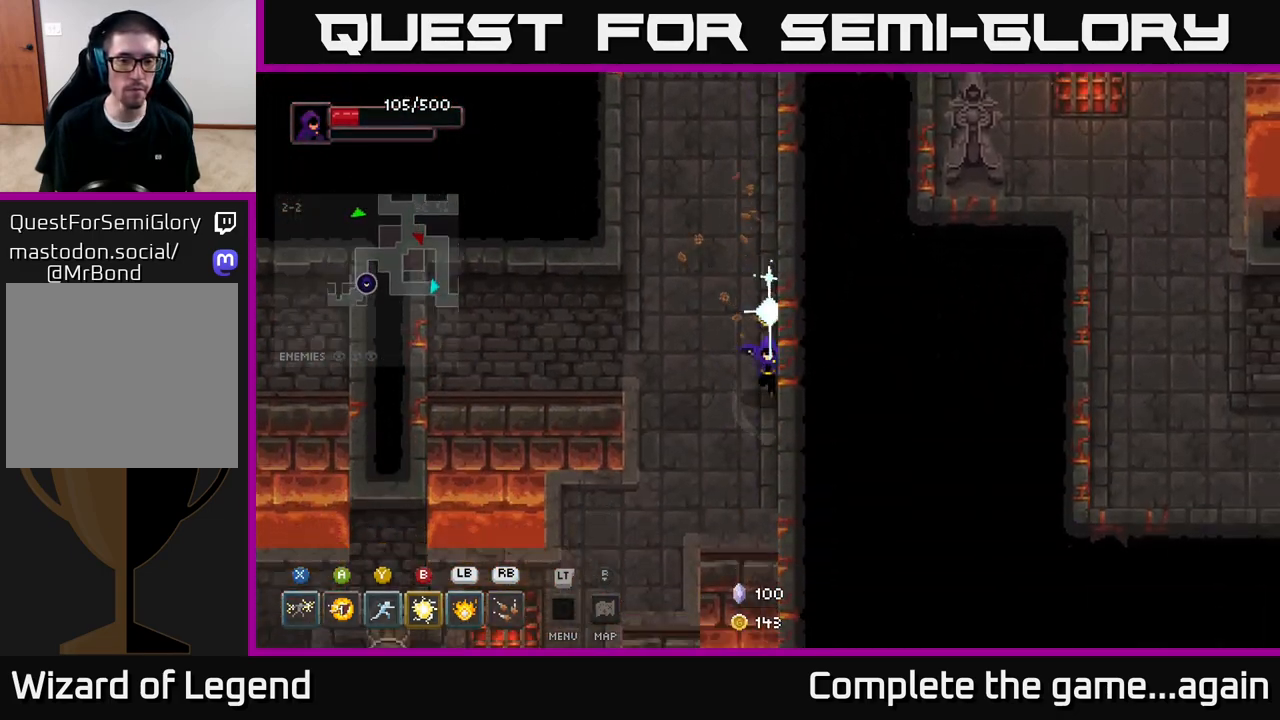
{"buttons": [], "left_stick": "down-left", "right_stick": "center", "events": [[167, "left_stick", "down-left"]]}
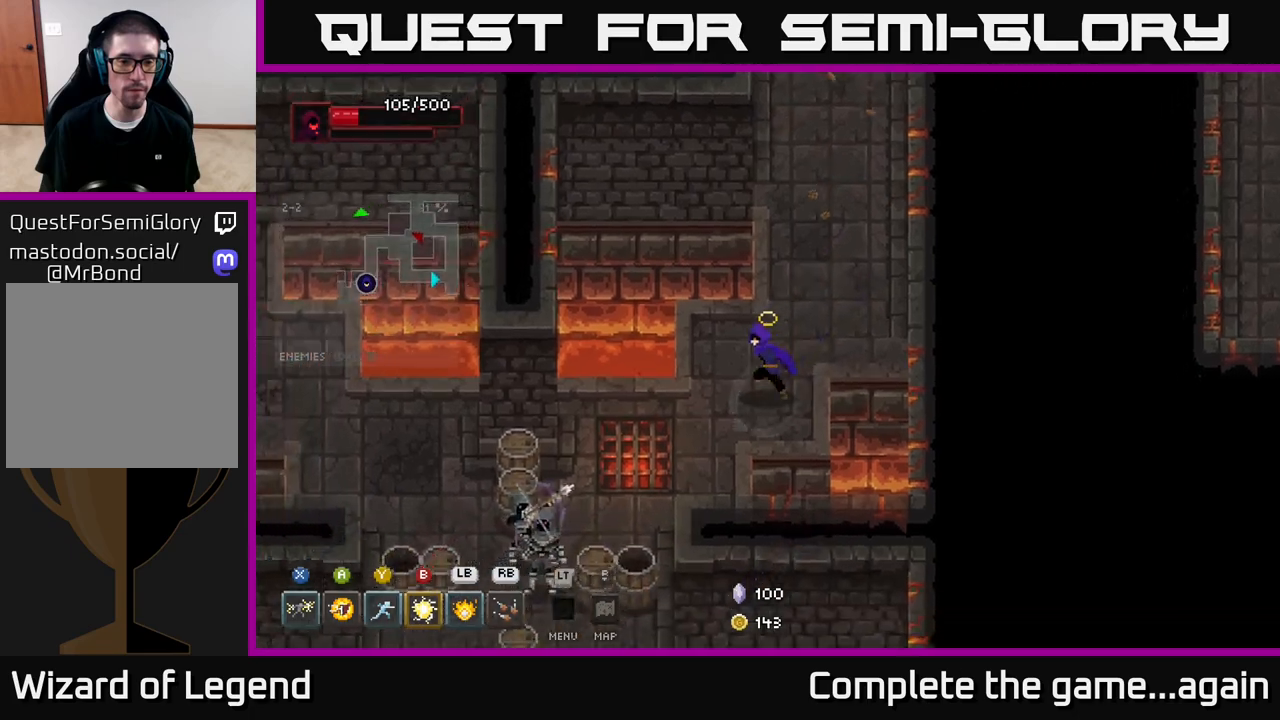
{"buttons": ["X"], "left_stick": "down-left", "right_stick": "center", "events": [[350, "X", "down"]]}
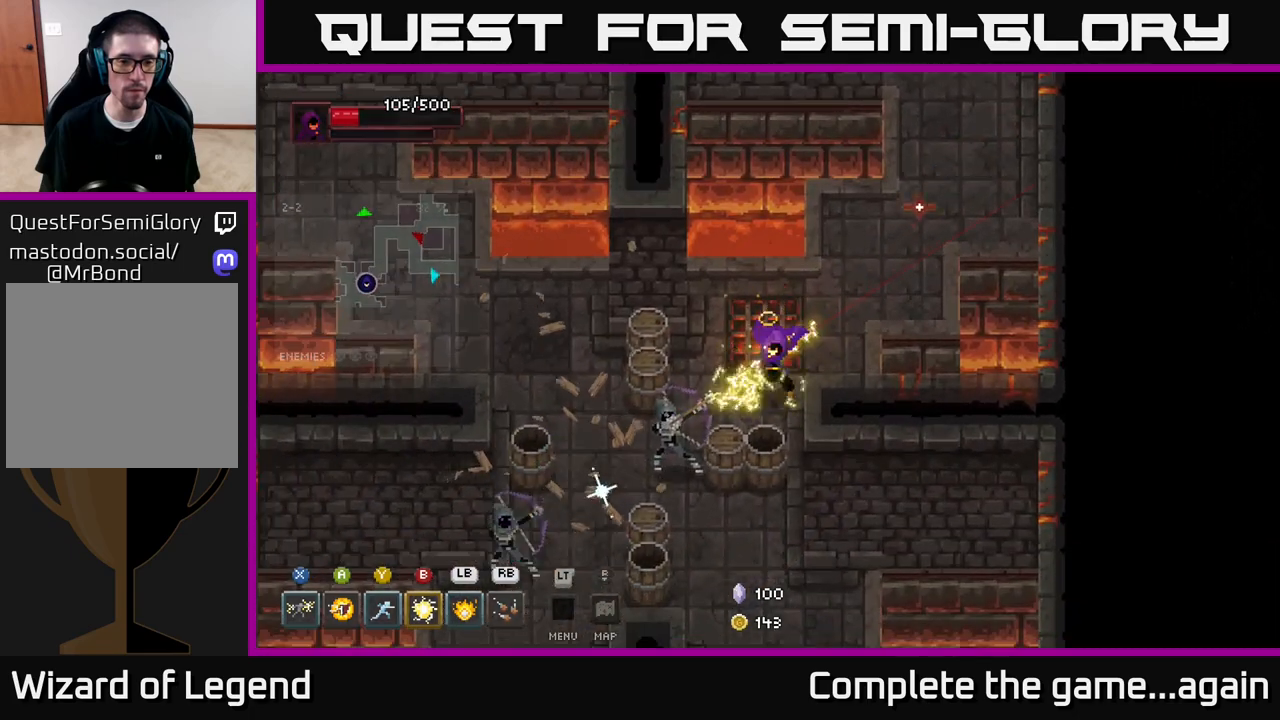
{"buttons": [], "left_stick": "down-left", "right_stick": "center", "events": [[150, "X", "up"], [283, "B", "down"], [450, "B", "up"]]}
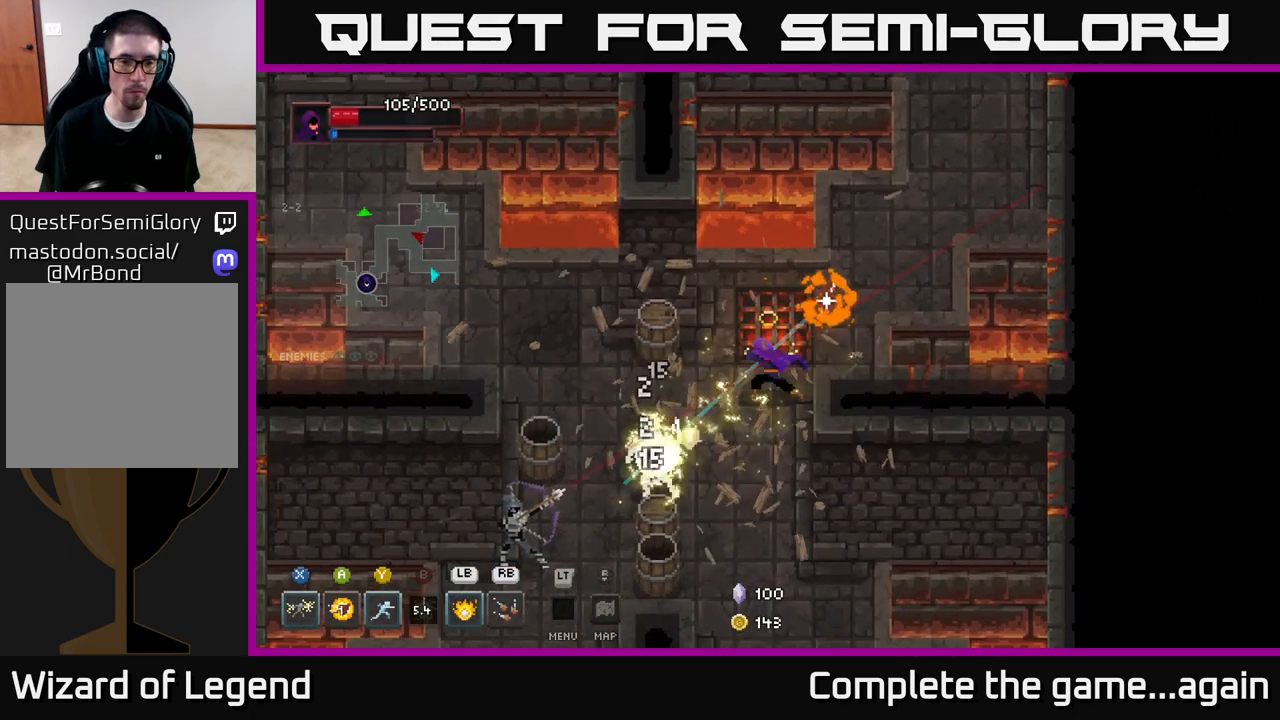
{"buttons": [], "left_stick": "down-left", "right_stick": "center", "events": [[250, "Y", "down"], [350, "Y", "up"]]}
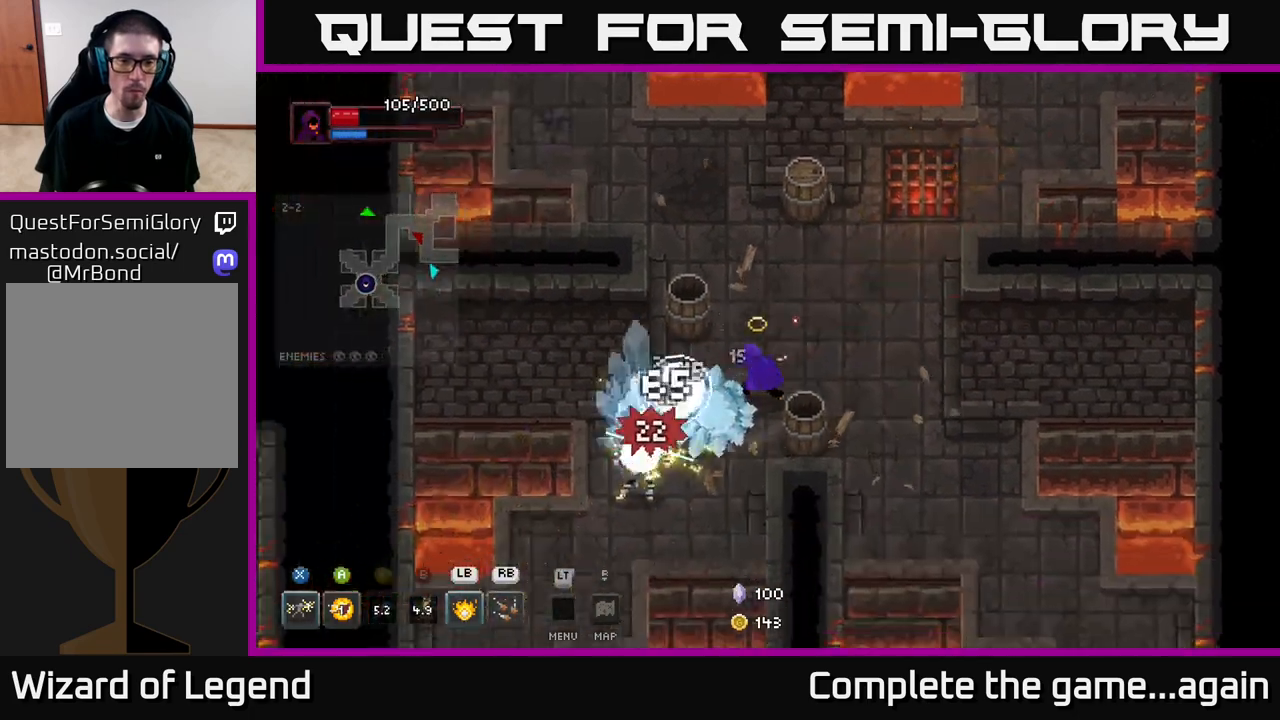
{"buttons": ["X"], "left_stick": "down-left", "right_stick": "center", "events": [[300, "X", "down"]]}
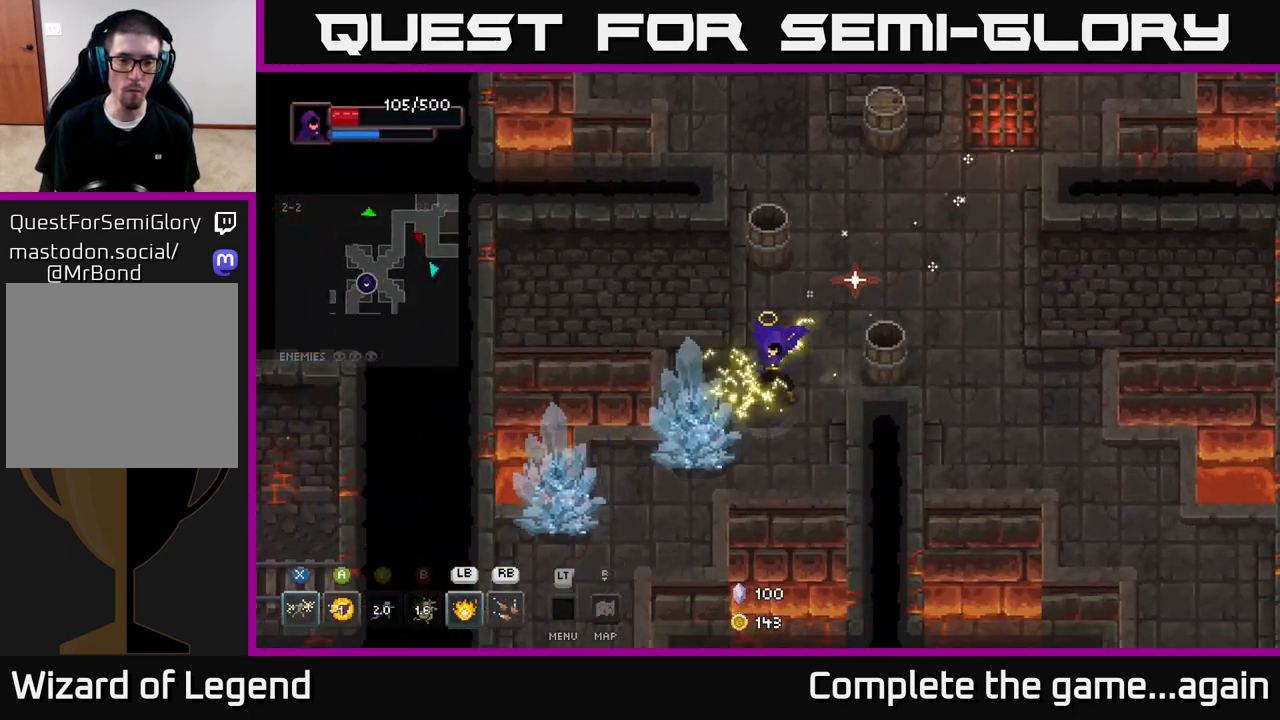
{"buttons": [], "left_stick": "down-left", "right_stick": "center", "events": [[300, "X", "up"]]}
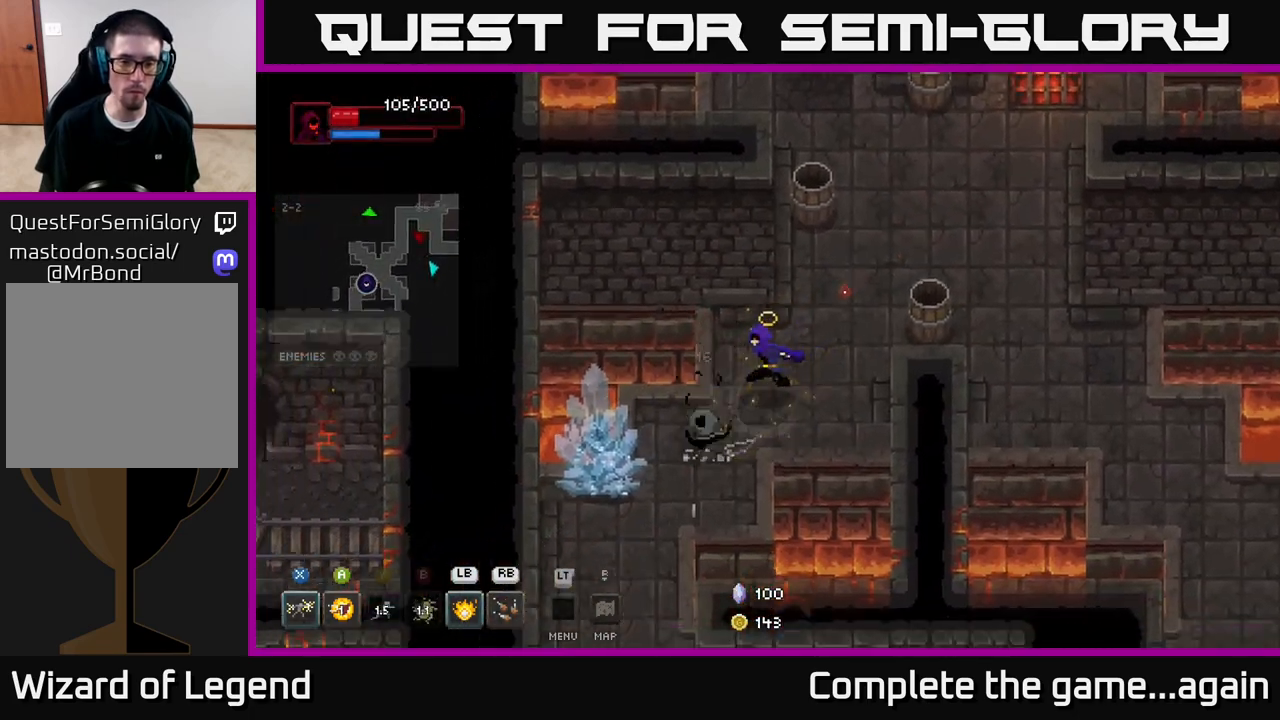
{"buttons": ["X"], "left_stick": "left", "right_stick": "center", "events": [[300, "X", "down"], [317, "left_stick", "left"]]}
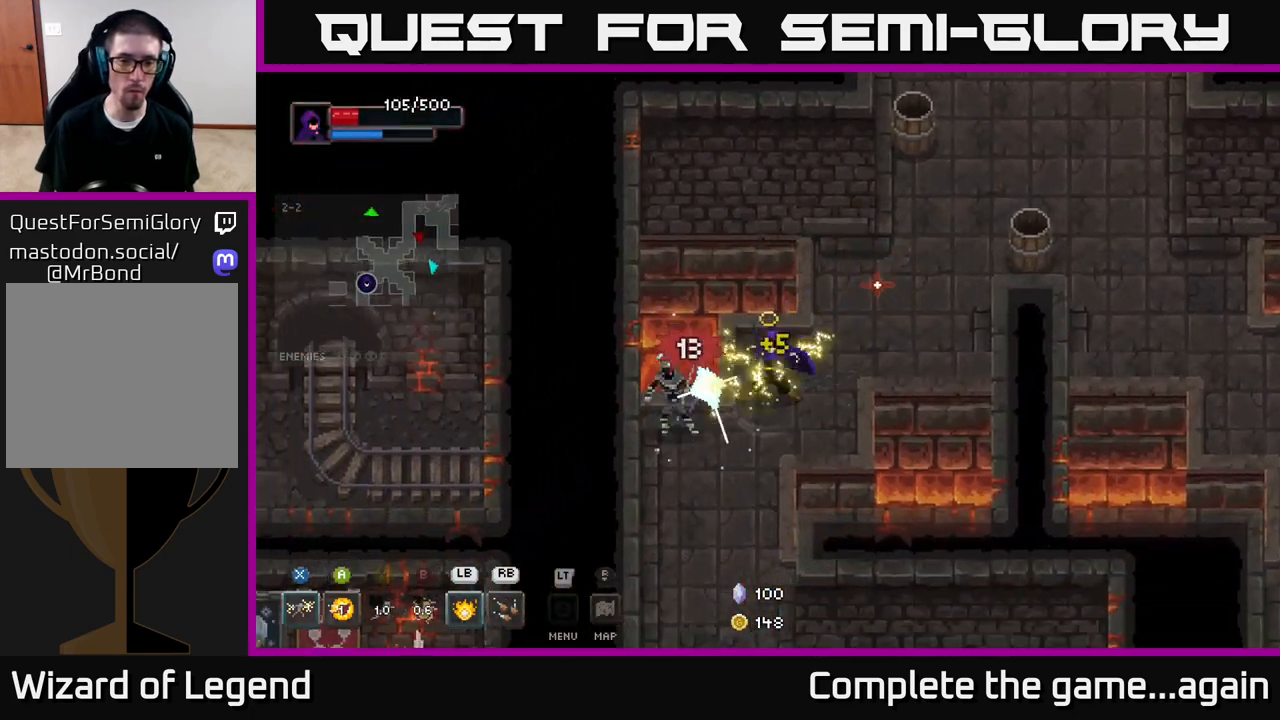
{"buttons": [], "left_stick": "down-left", "right_stick": "center", "events": [[167, "left_stick", "down-left"], [250, "X", "up"]]}
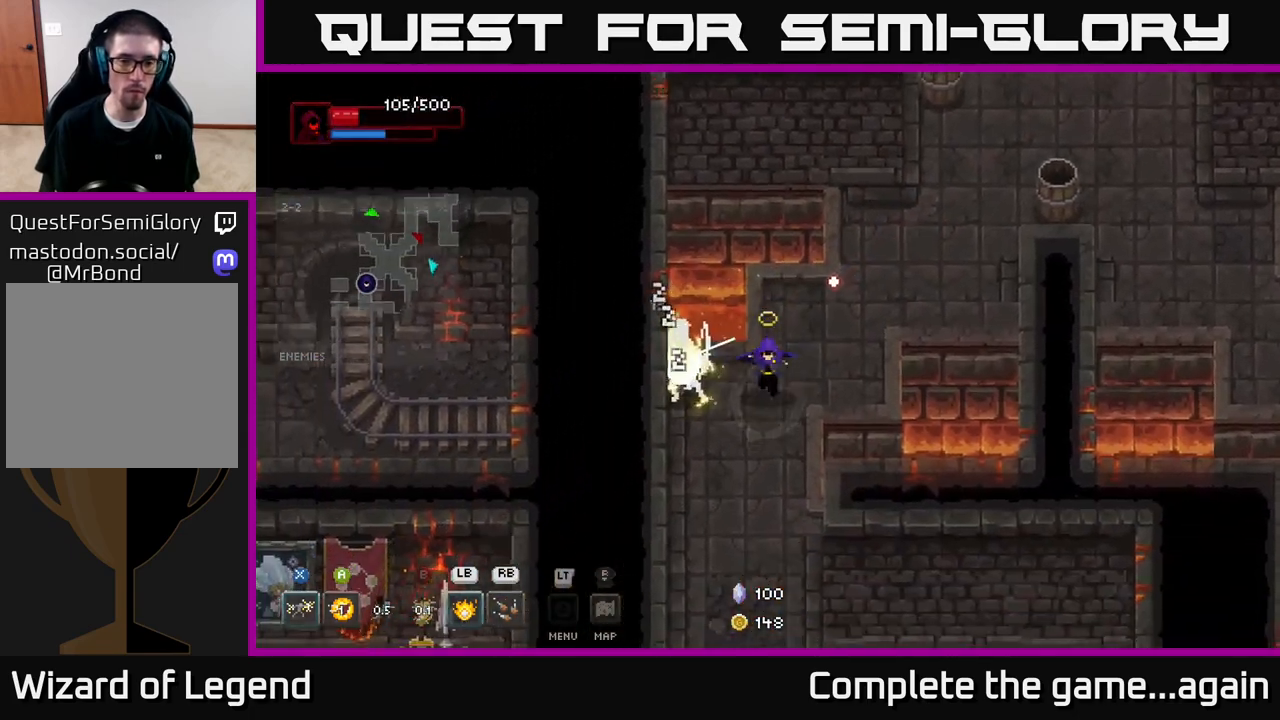
{"buttons": [], "left_stick": "center", "right_stick": "center", "events": [[300, "left_stick", "up-left"], [350, "X", "down"], [367, "left_stick", "up"], [483, "X", "up"], [483, "left_stick", "center"]]}
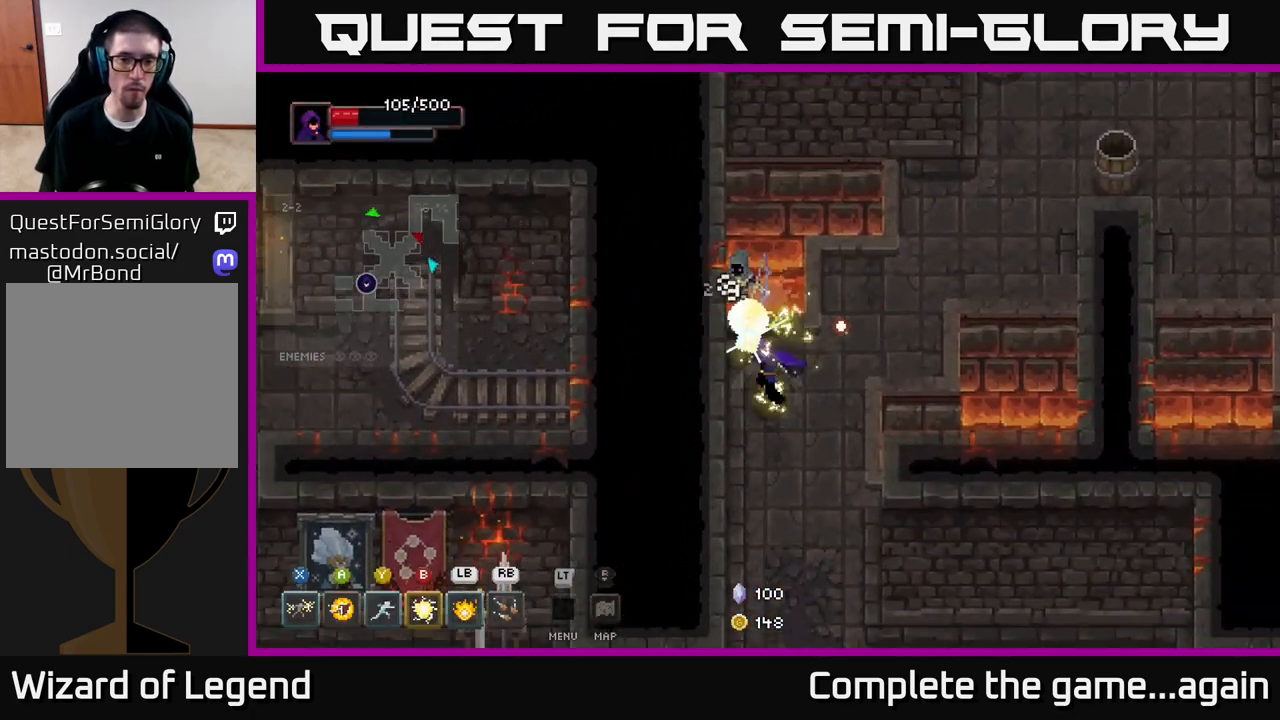
{"buttons": [], "left_stick": "up-right", "right_stick": "center", "events": [[133, "left_stick", "down"], [333, "left_stick", "right"], [417, "left_stick", "up-right"]]}
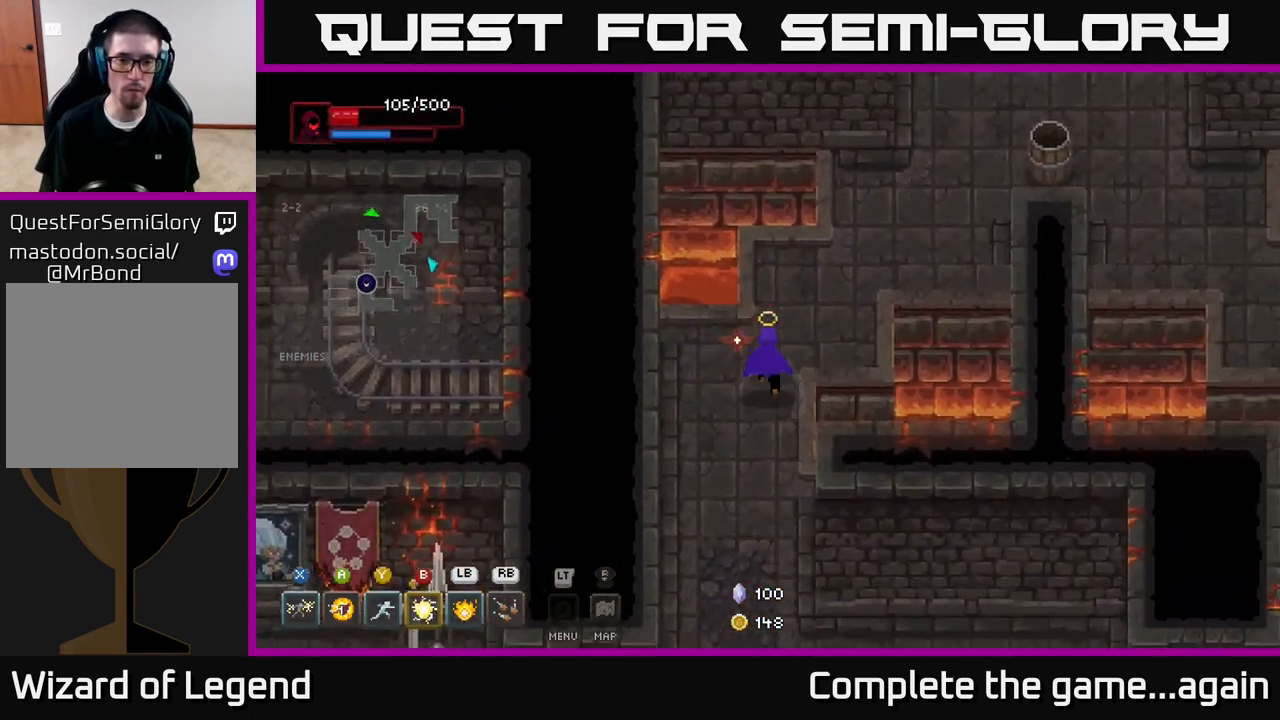
{"buttons": [], "left_stick": "up-right", "right_stick": "center", "events": []}
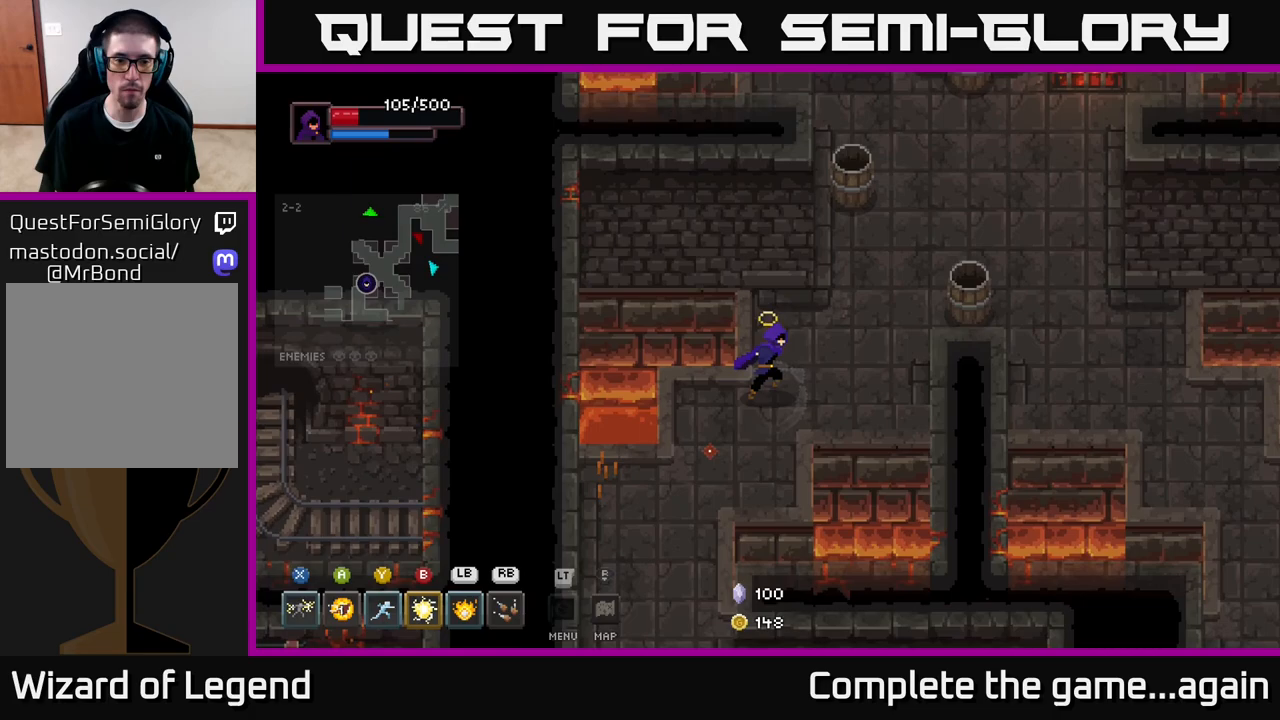
{"buttons": [], "left_stick": "up", "right_stick": "center", "events": [[483, "left_stick", "up"]]}
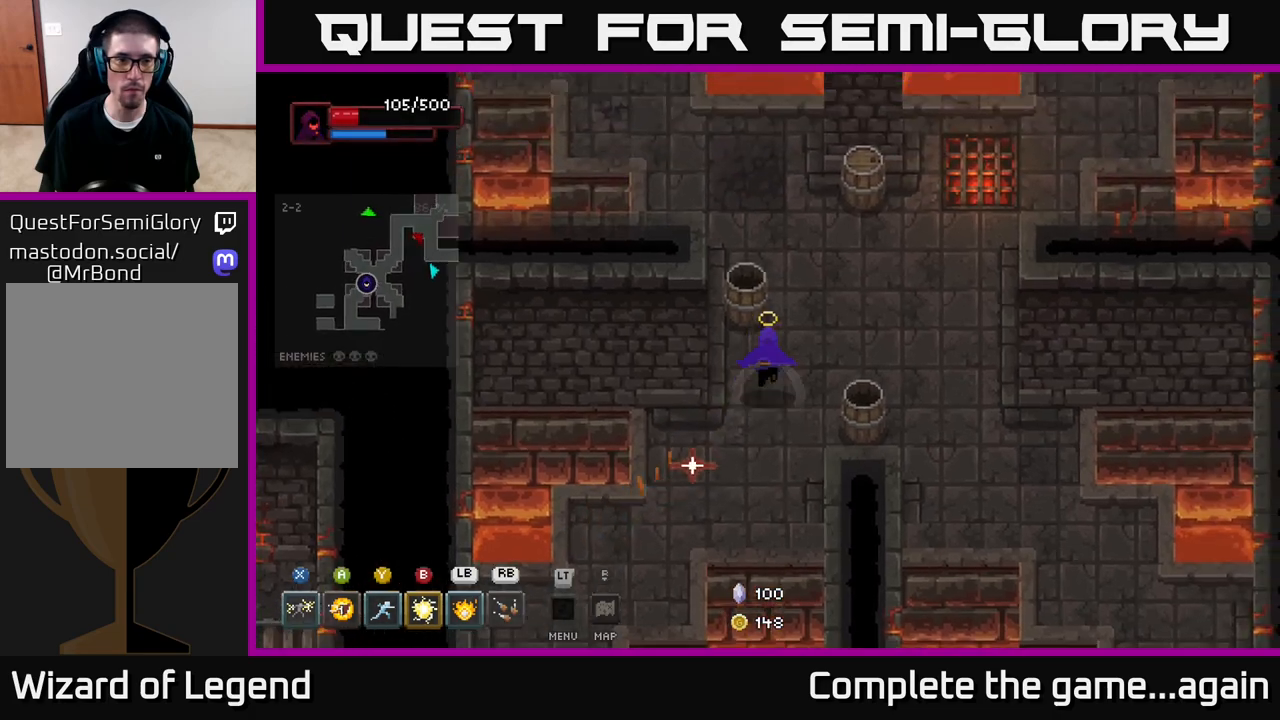
{"buttons": [], "left_stick": "up-left", "right_stick": "center", "events": [[450, "left_stick", "up-left"]]}
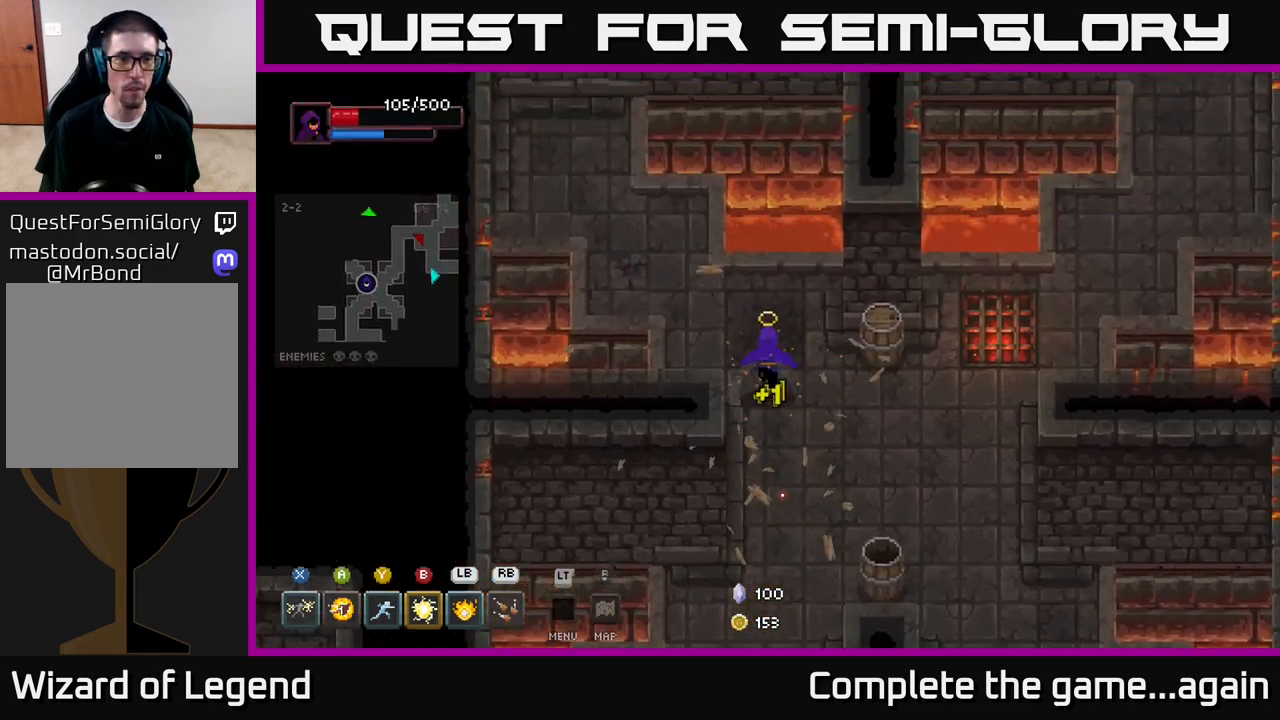
{"buttons": [], "left_stick": "down-right", "right_stick": "center", "events": [[467, "left_stick", "down-right"]]}
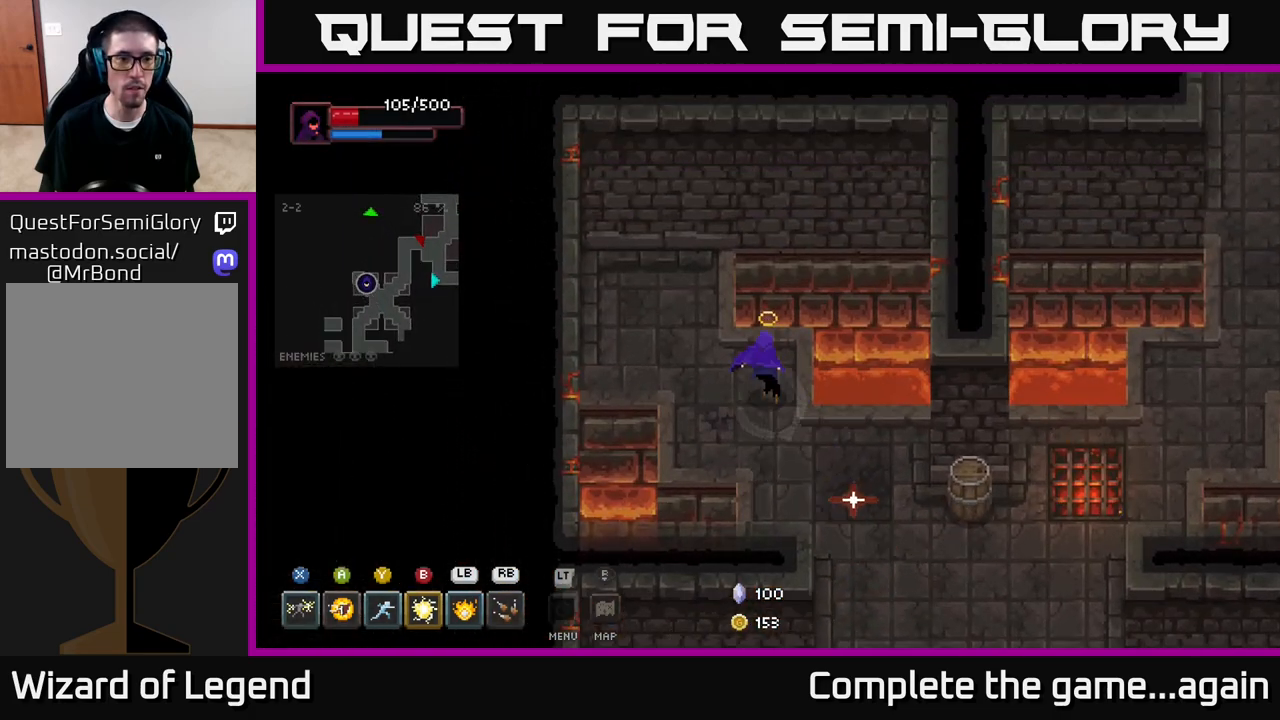
{"buttons": [], "left_stick": "down", "right_stick": "center", "events": [[367, "left_stick", "down"]]}
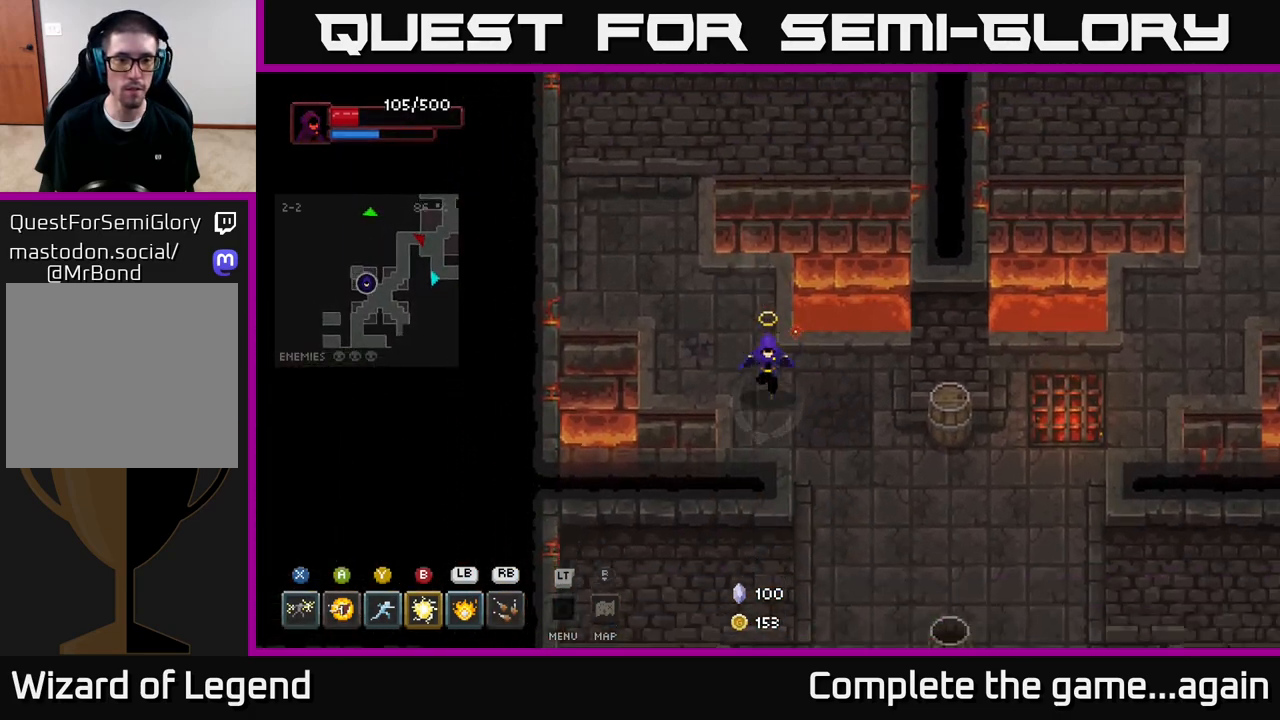
{"buttons": [], "left_stick": "down-right", "right_stick": "center", "events": [[133, "left_stick", "down-right"]]}
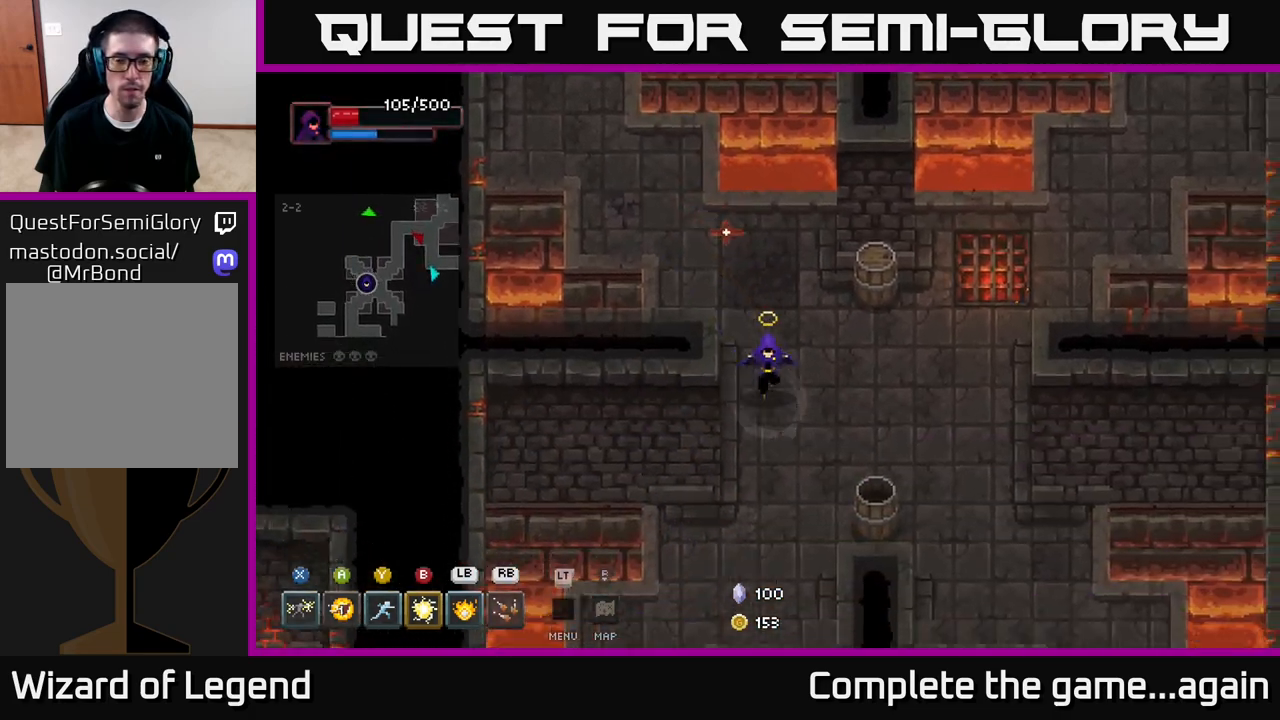
{"buttons": [], "left_stick": "down-right", "right_stick": "center", "events": []}
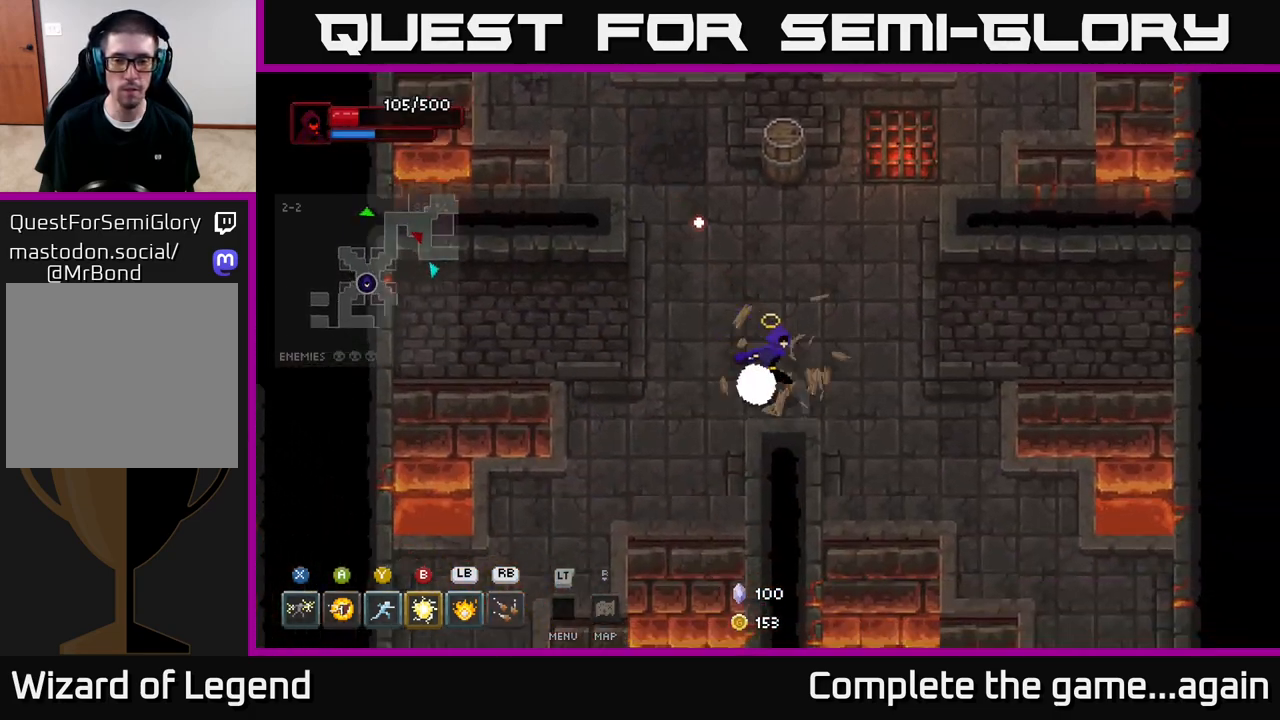
{"buttons": [], "left_stick": "down-right", "right_stick": "center", "events": []}
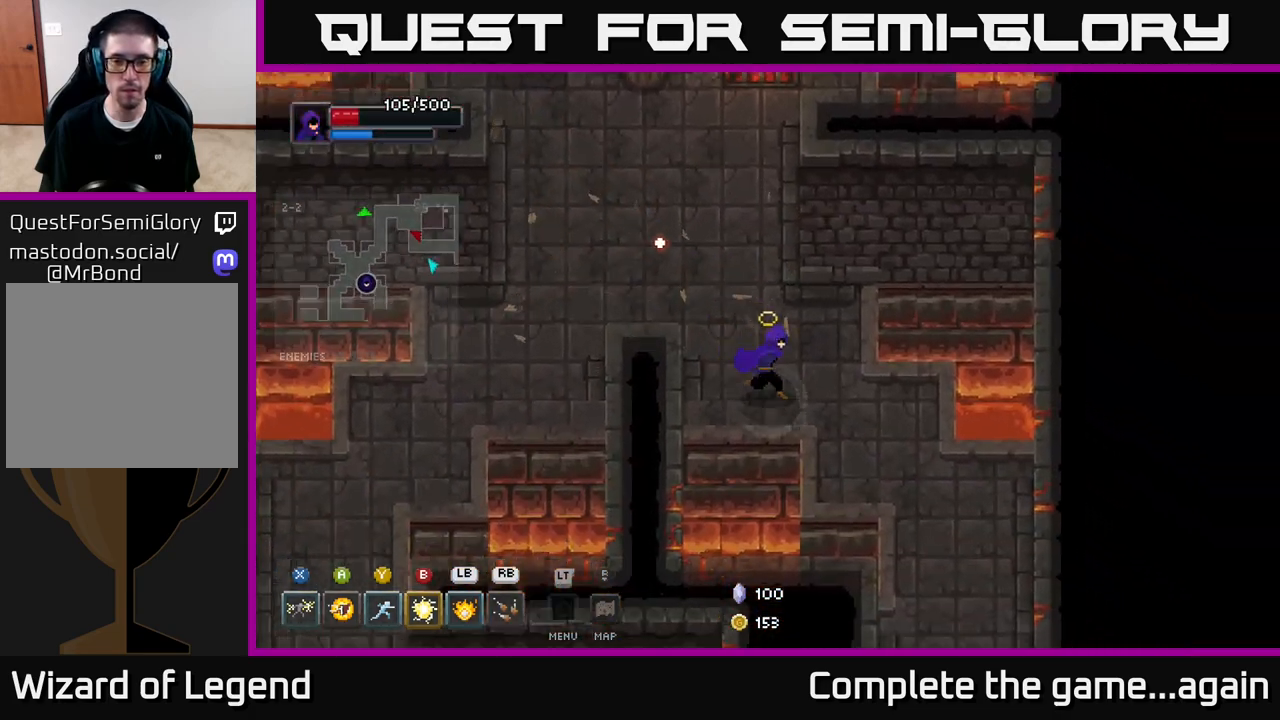
{"buttons": [], "left_stick": "down-right", "right_stick": "center", "events": []}
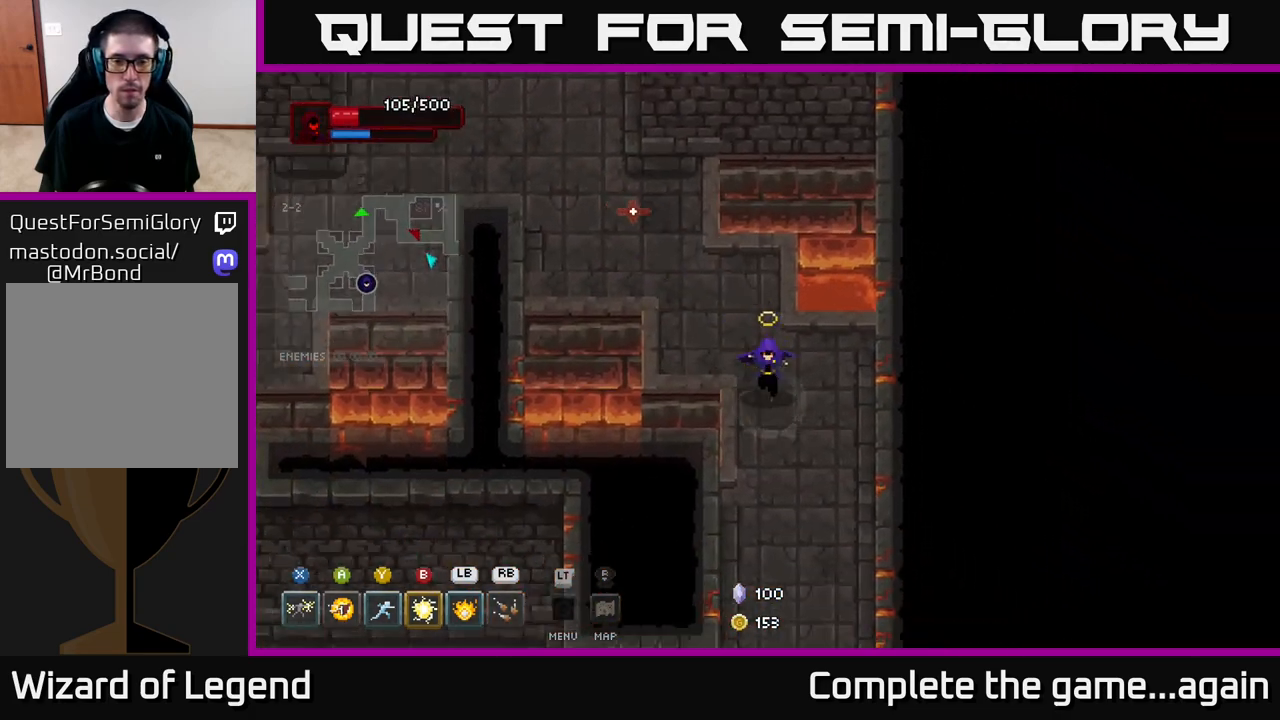
{"buttons": [], "left_stick": "down", "right_stick": "center", "events": [[100, "left_stick", "down"]]}
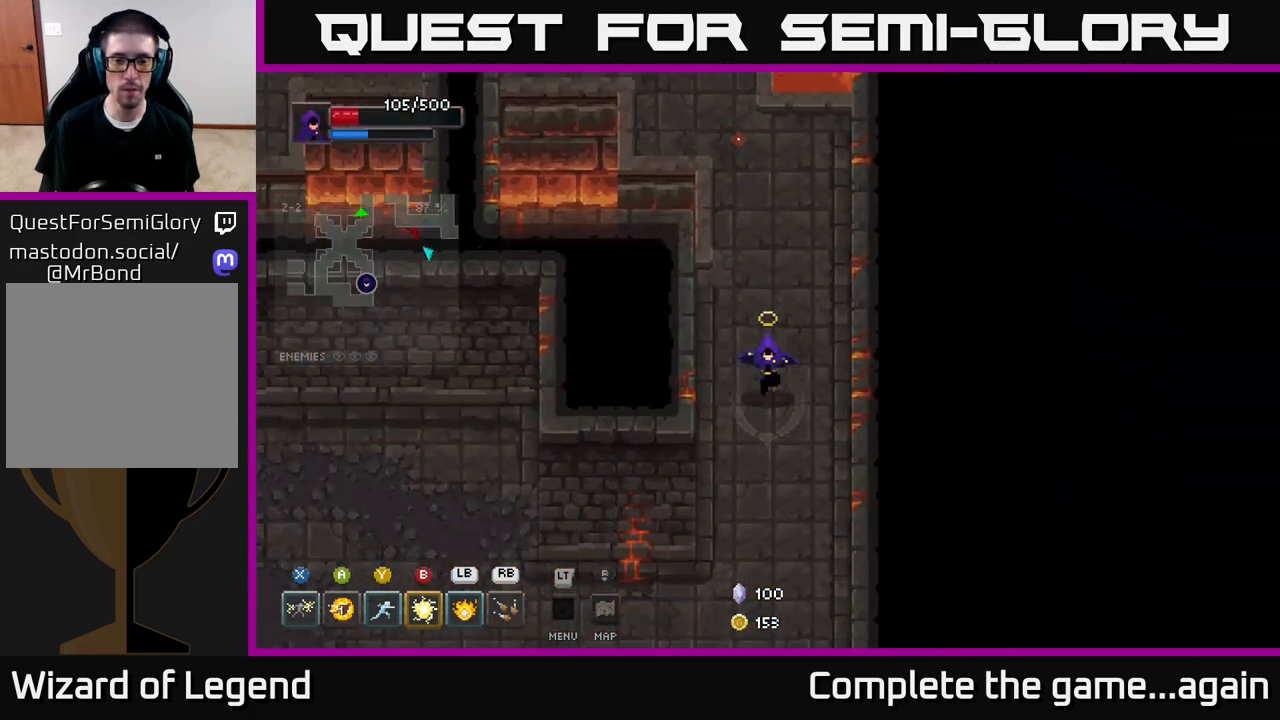
{"buttons": [], "left_stick": "down-left", "right_stick": "center", "events": [[433, "left_stick", "down-left"]]}
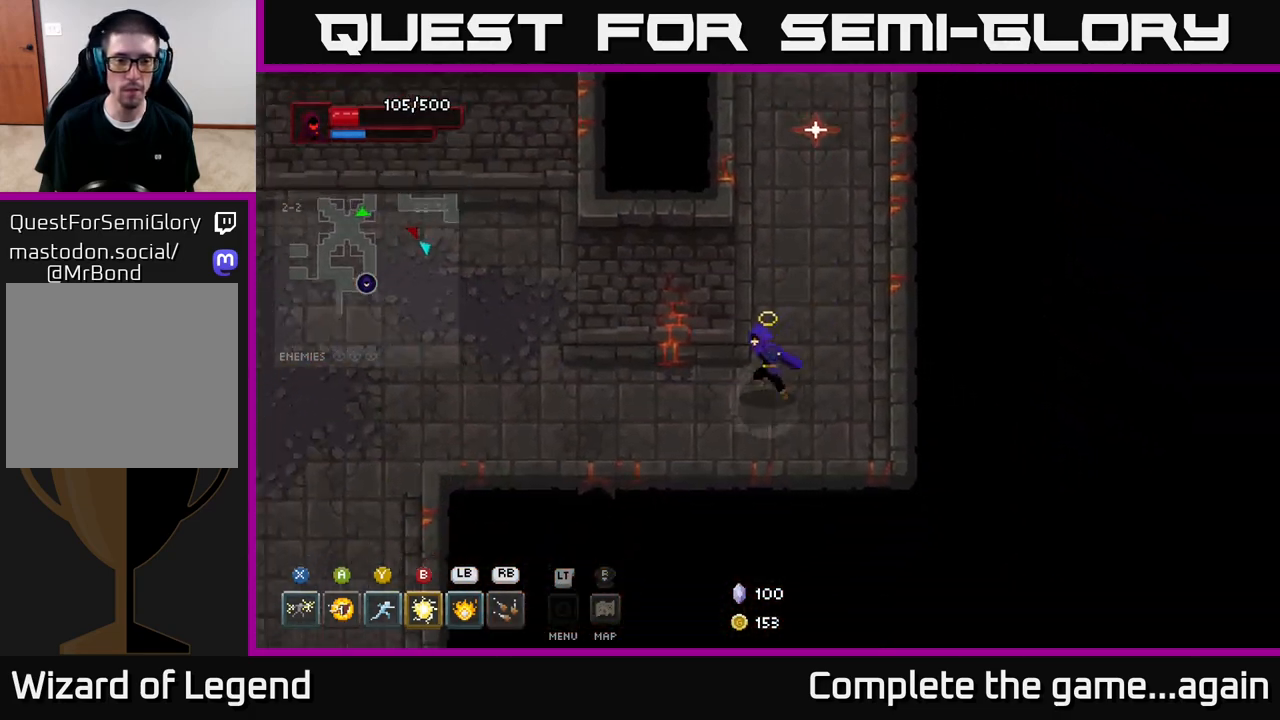
{"buttons": [], "left_stick": "left", "right_stick": "center", "events": [[117, "left_stick", "left"]]}
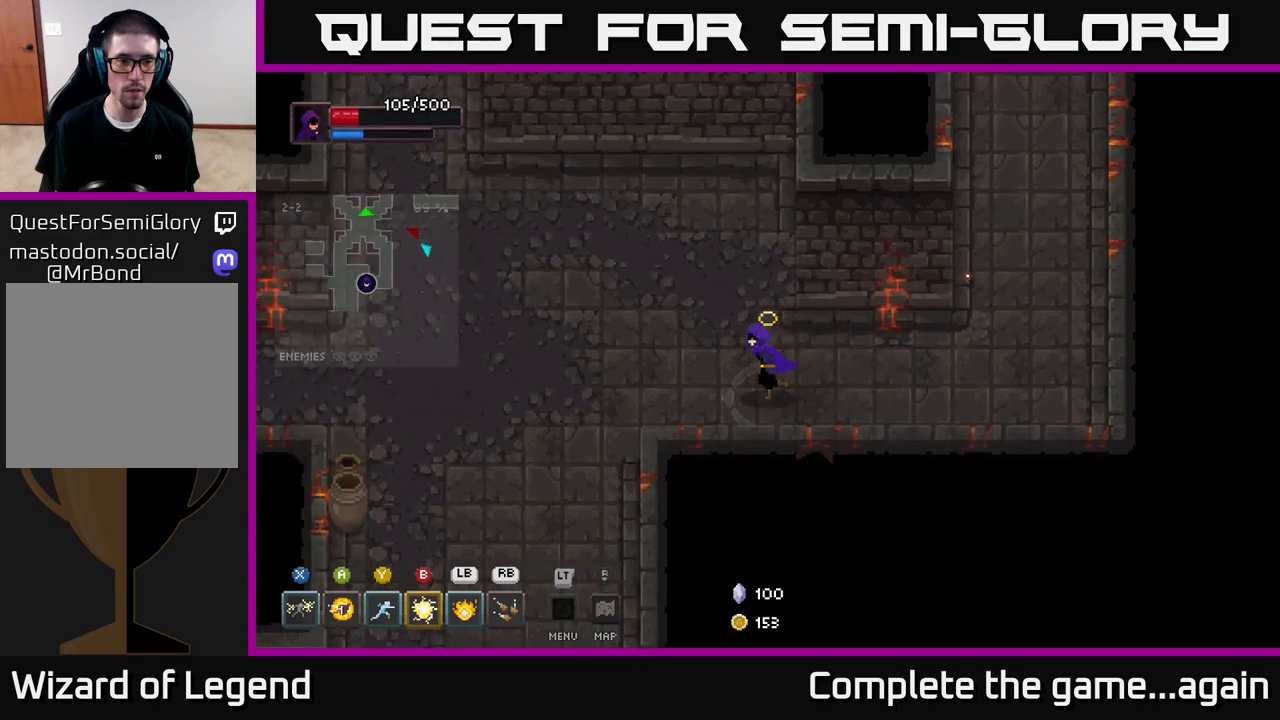
{"buttons": [], "left_stick": "left", "right_stick": "center", "events": []}
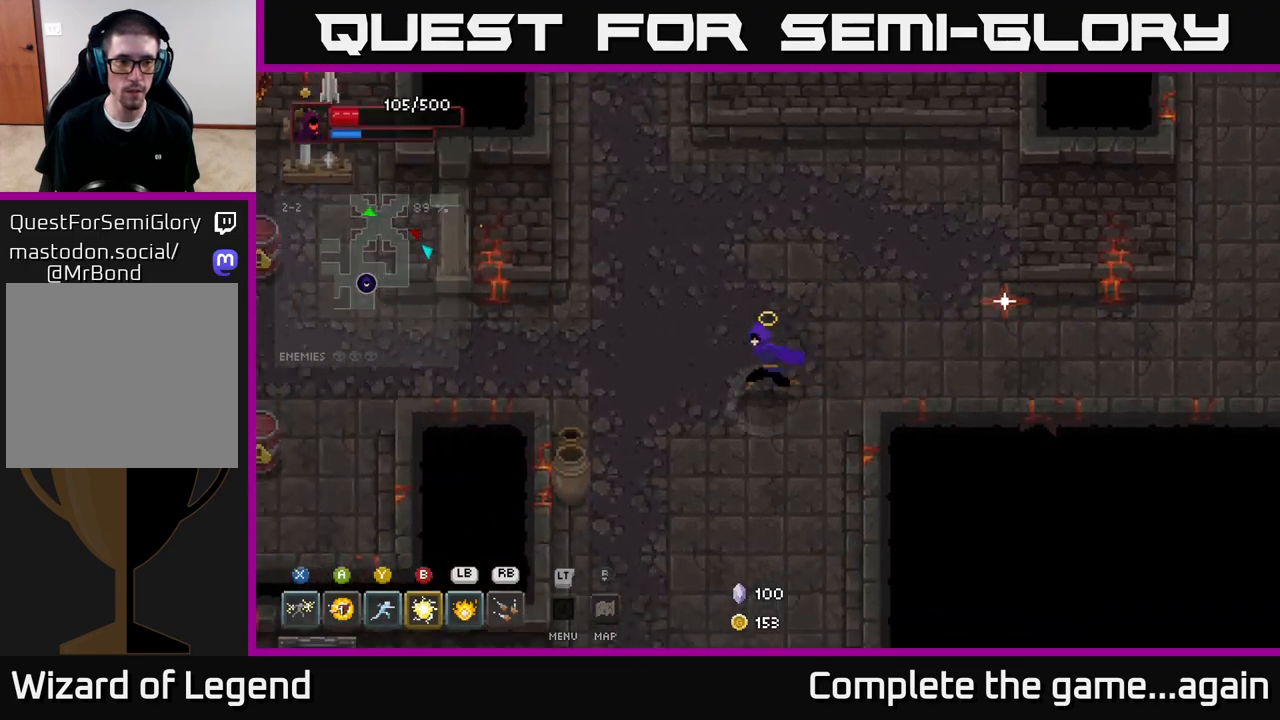
{"buttons": [], "left_stick": "down", "right_stick": "center", "events": [[217, "left_stick", "down-left"], [467, "left_stick", "down"]]}
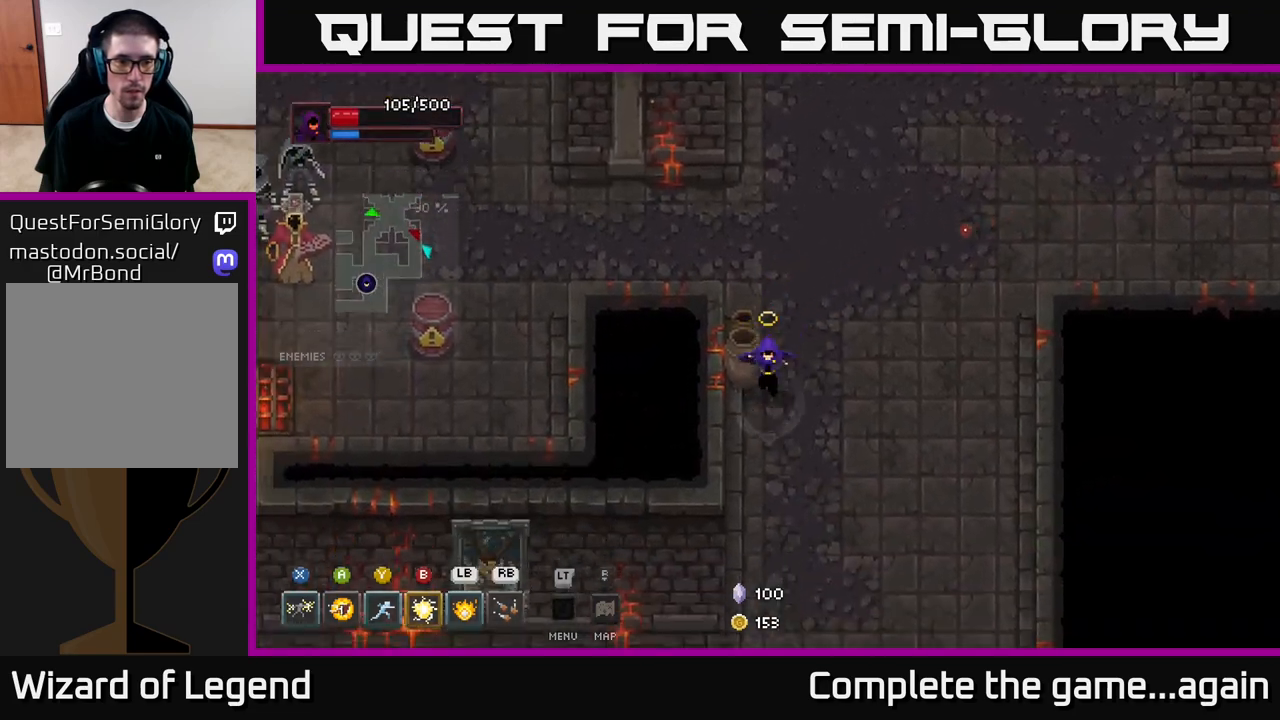
{"buttons": [], "left_stick": "up-right", "right_stick": "center", "events": [[400, "left_stick", "up-right"]]}
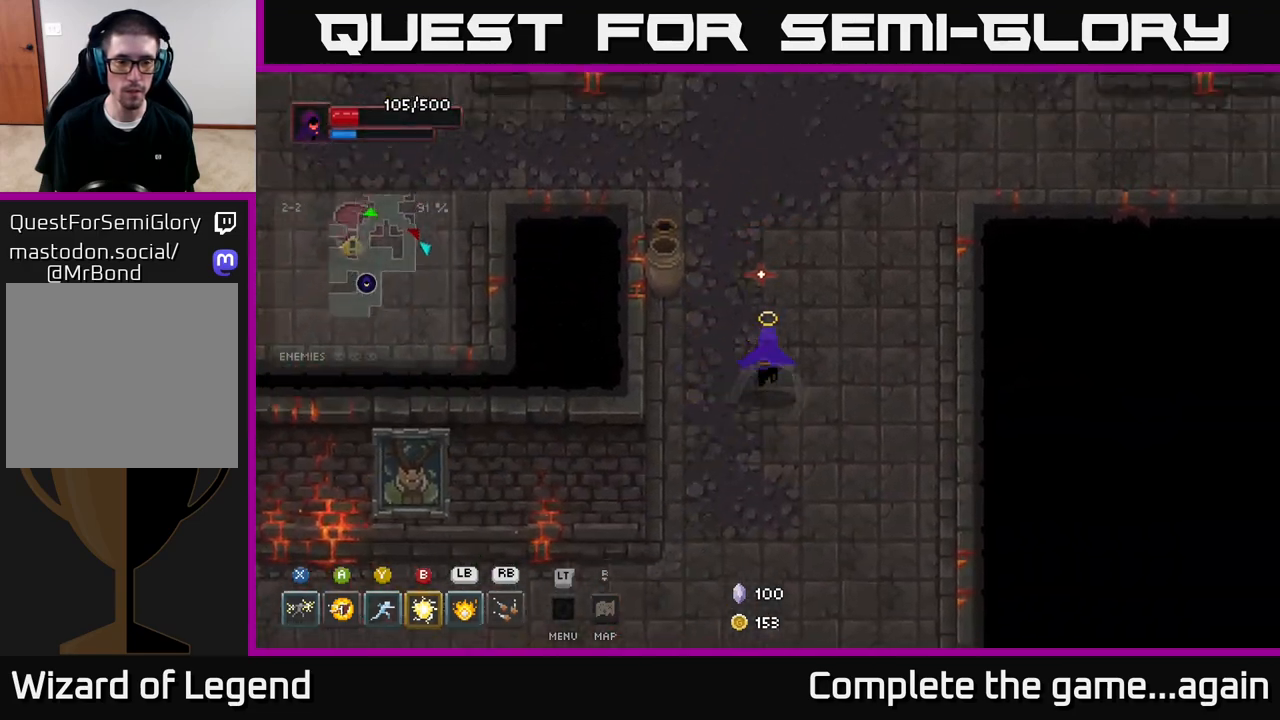
{"buttons": [], "left_stick": "up-left", "right_stick": "center", "events": [[133, "left_stick", "up"], [400, "left_stick", "up-left"]]}
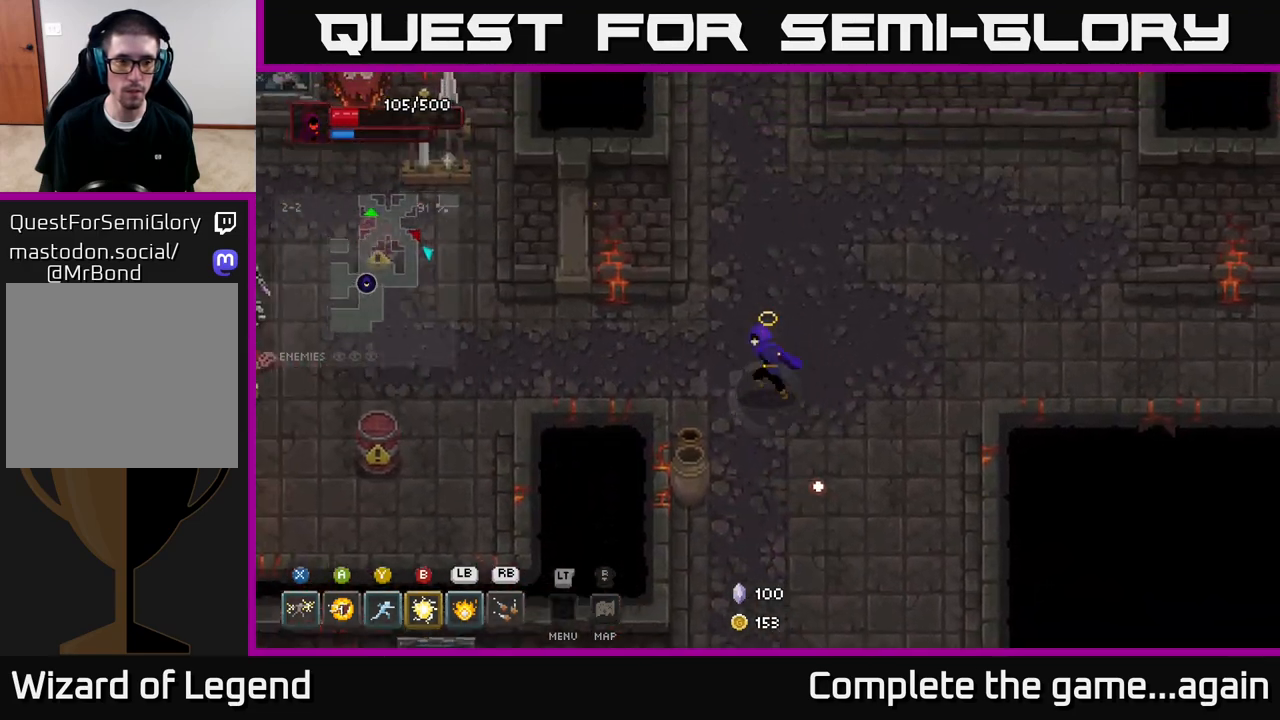
{"buttons": [], "left_stick": "left", "right_stick": "center", "events": [[100, "left_stick", "left"]]}
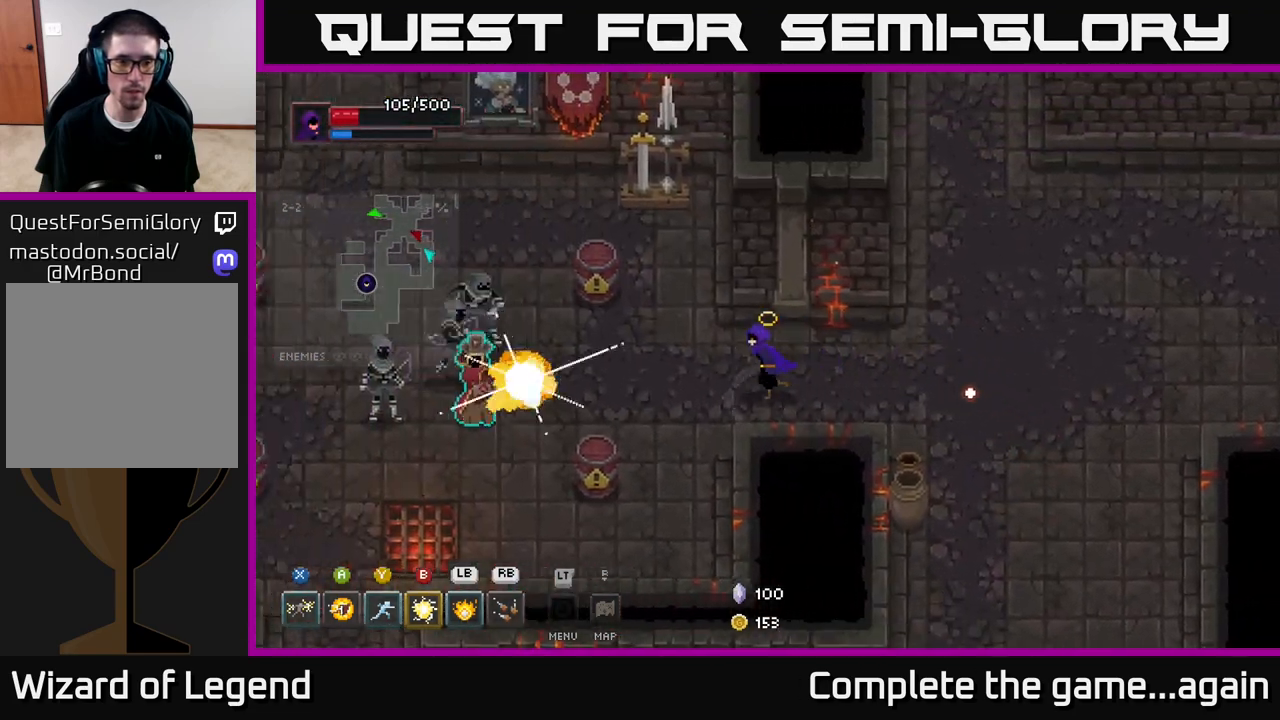
{"buttons": [], "left_stick": "left", "right_stick": "center", "events": [[233, "Y", "down"], [300, "Y", "up"]]}
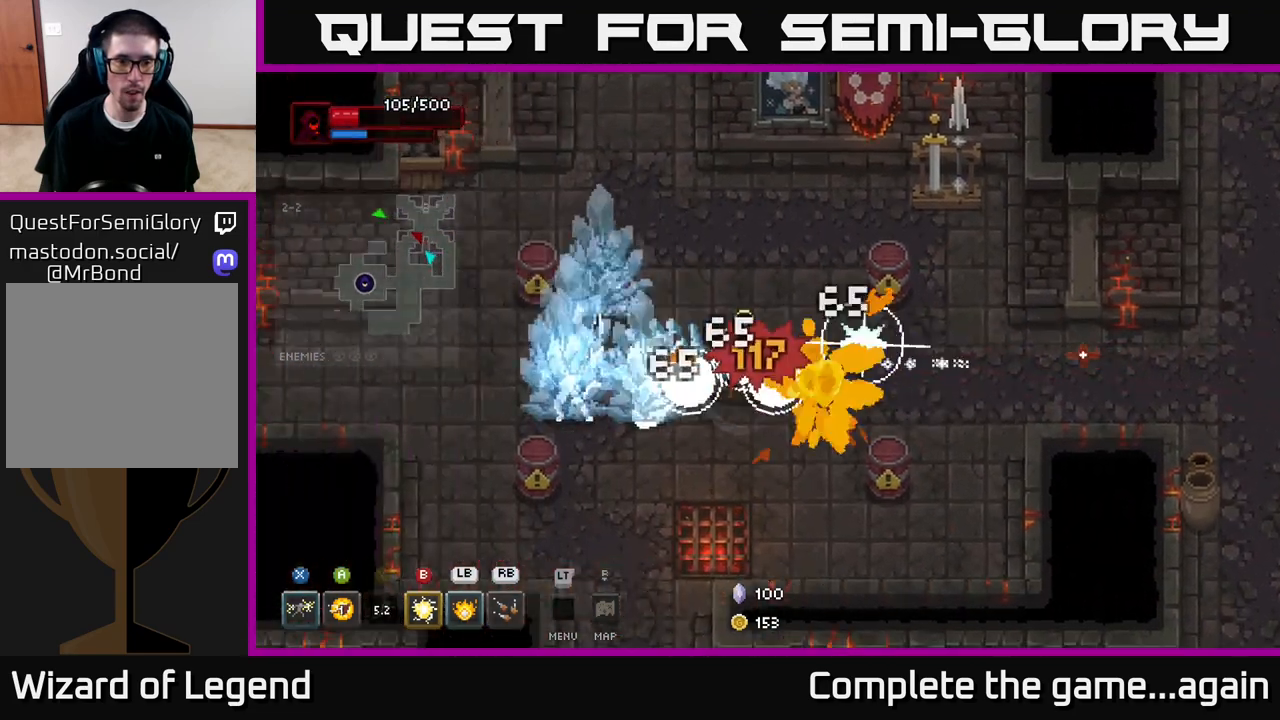
{"buttons": ["X"], "left_stick": "left", "right_stick": "center", "events": [[483, "X", "down"]]}